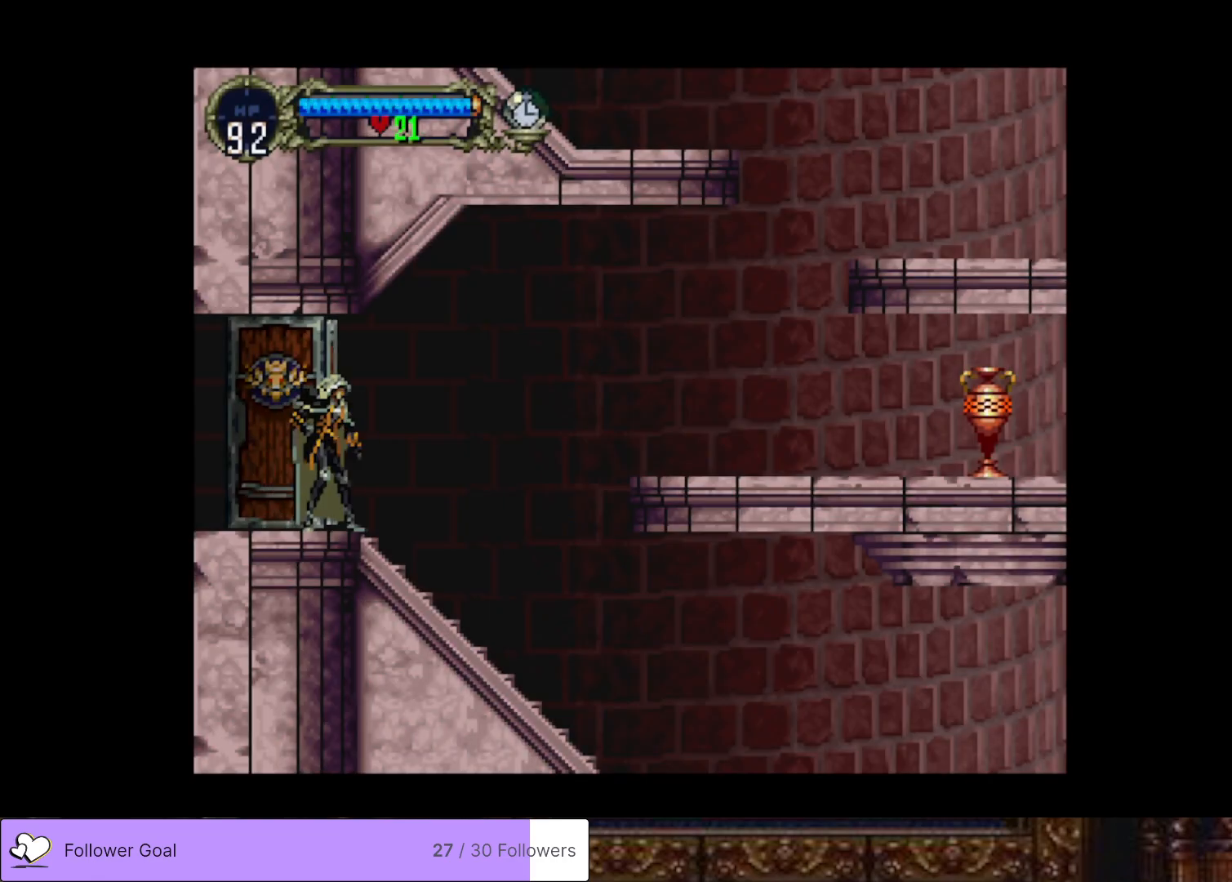
Gameplay with a controller (PlayStation layout); each line is a JSON object with the inputs held at the frame after it. "events" lists button and stick changes between this image and that frame as [ms after this image, input, new state], when the widget could be followed in between. Not read: left_stick.
{"buttons": ["DPAD_RIGHT"], "right_stick": "center", "events": []}
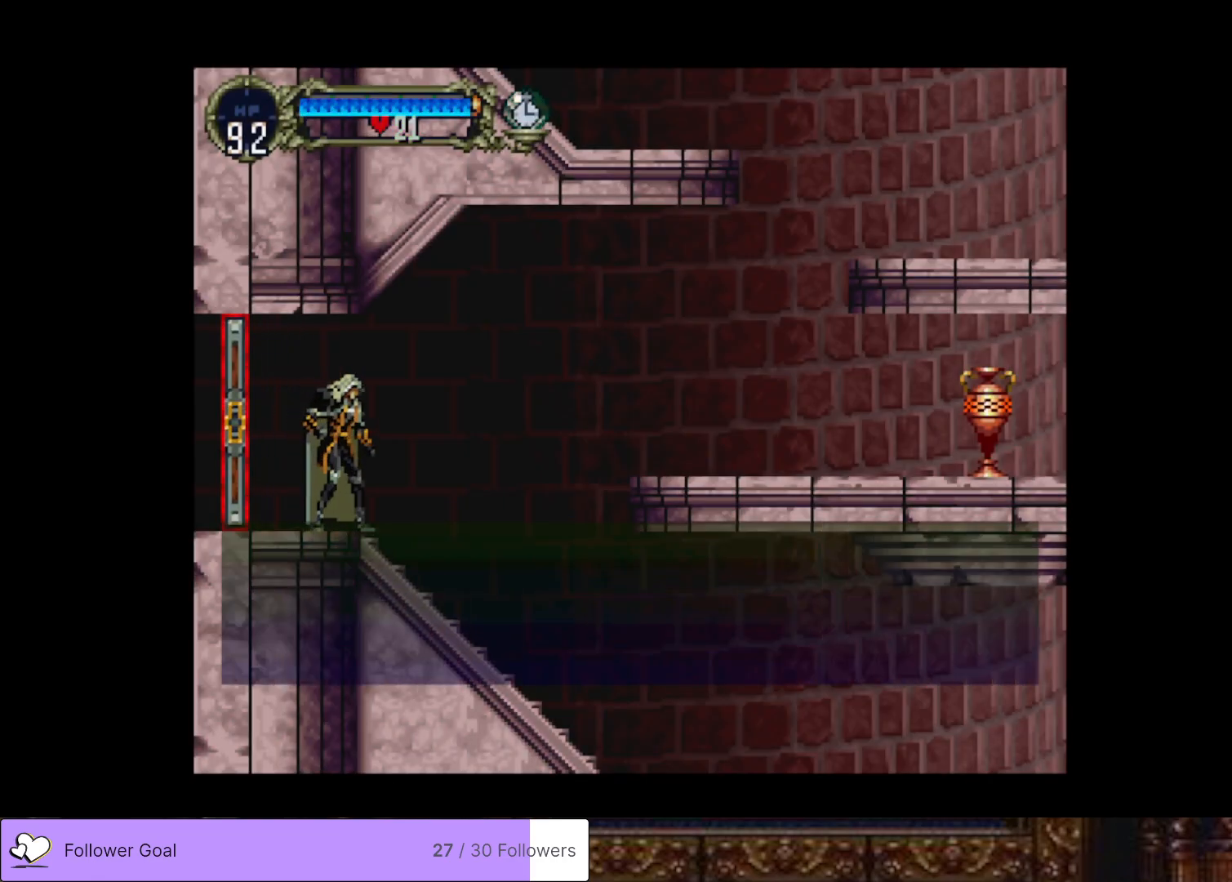
{"buttons": ["CROSS", "DPAD_RIGHT"], "right_stick": "center", "events": [[417, "CROSS", "down"]]}
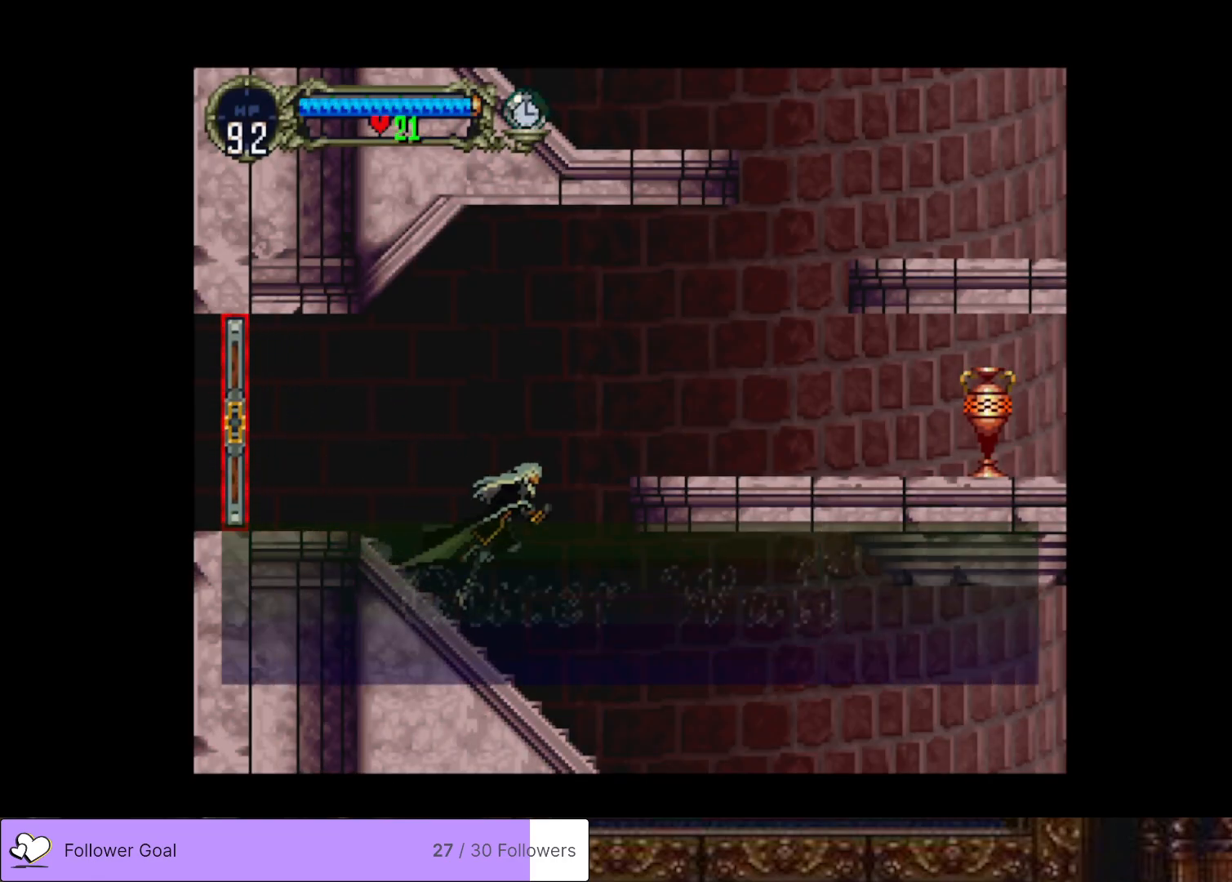
{"buttons": ["DPAD_RIGHT"], "right_stick": "center", "events": [[434, "CROSS", "up"]]}
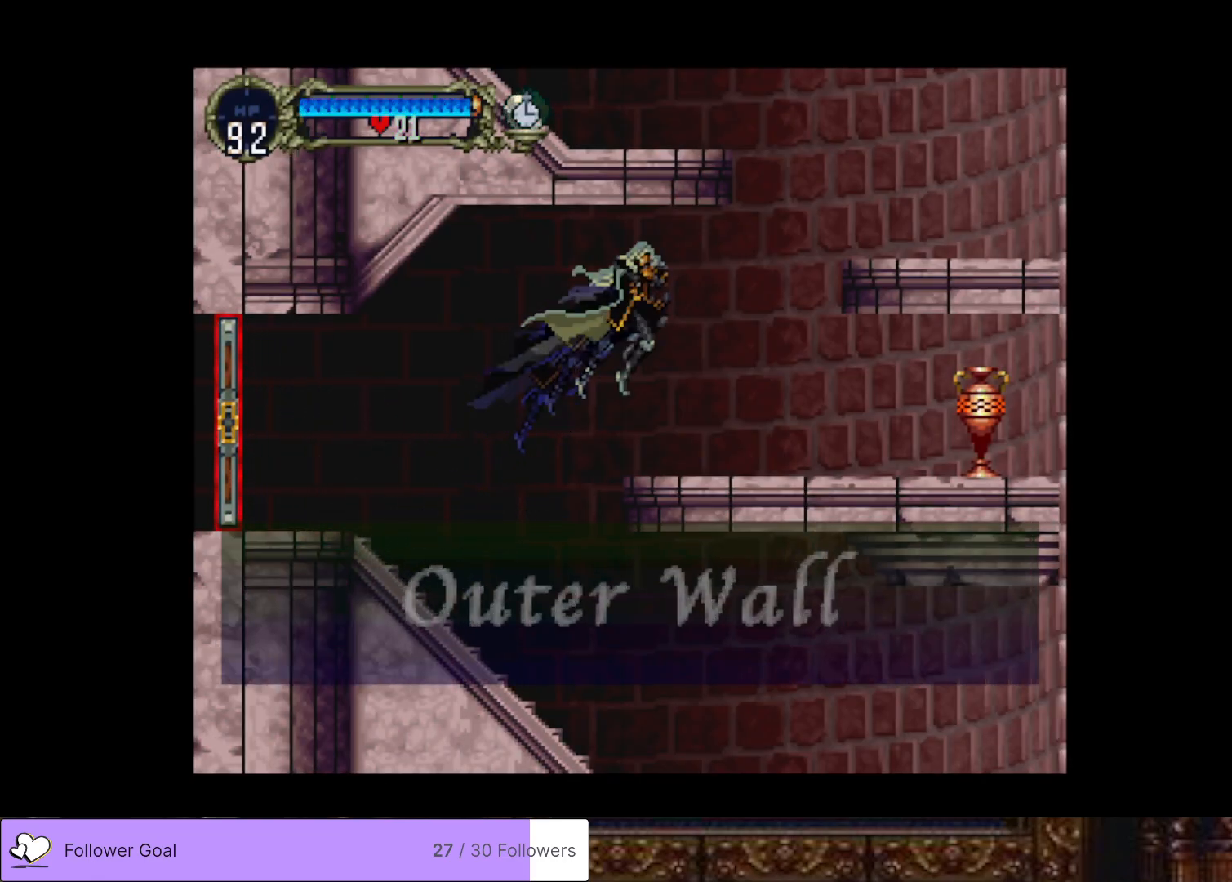
{"buttons": ["DPAD_RIGHT"], "right_stick": "center", "events": []}
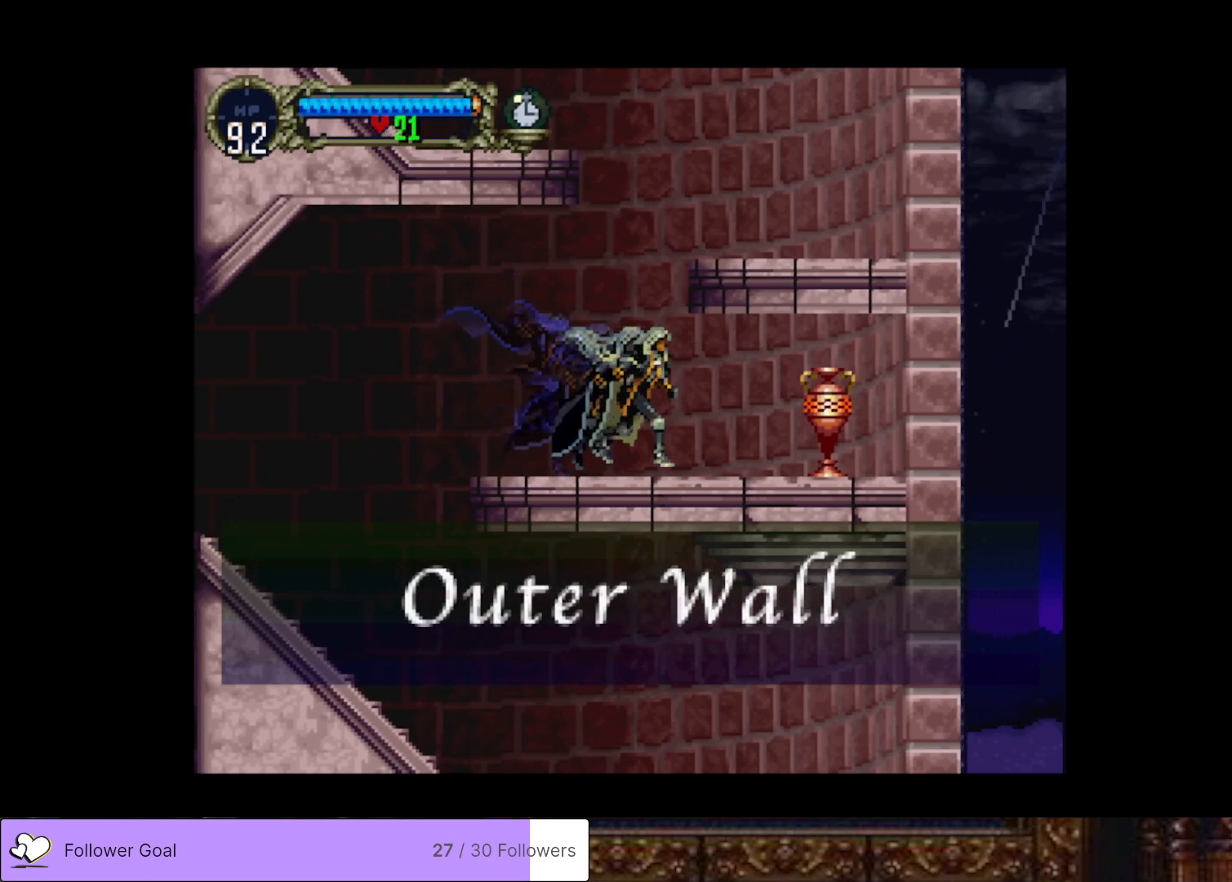
{"buttons": ["DPAD_RIGHT"], "right_stick": "center", "events": [[184, "DPAD_DOWN", "down"], [267, "SQUARE", "down"], [401, "SQUARE", "up"], [451, "DPAD_DOWN", "up"]]}
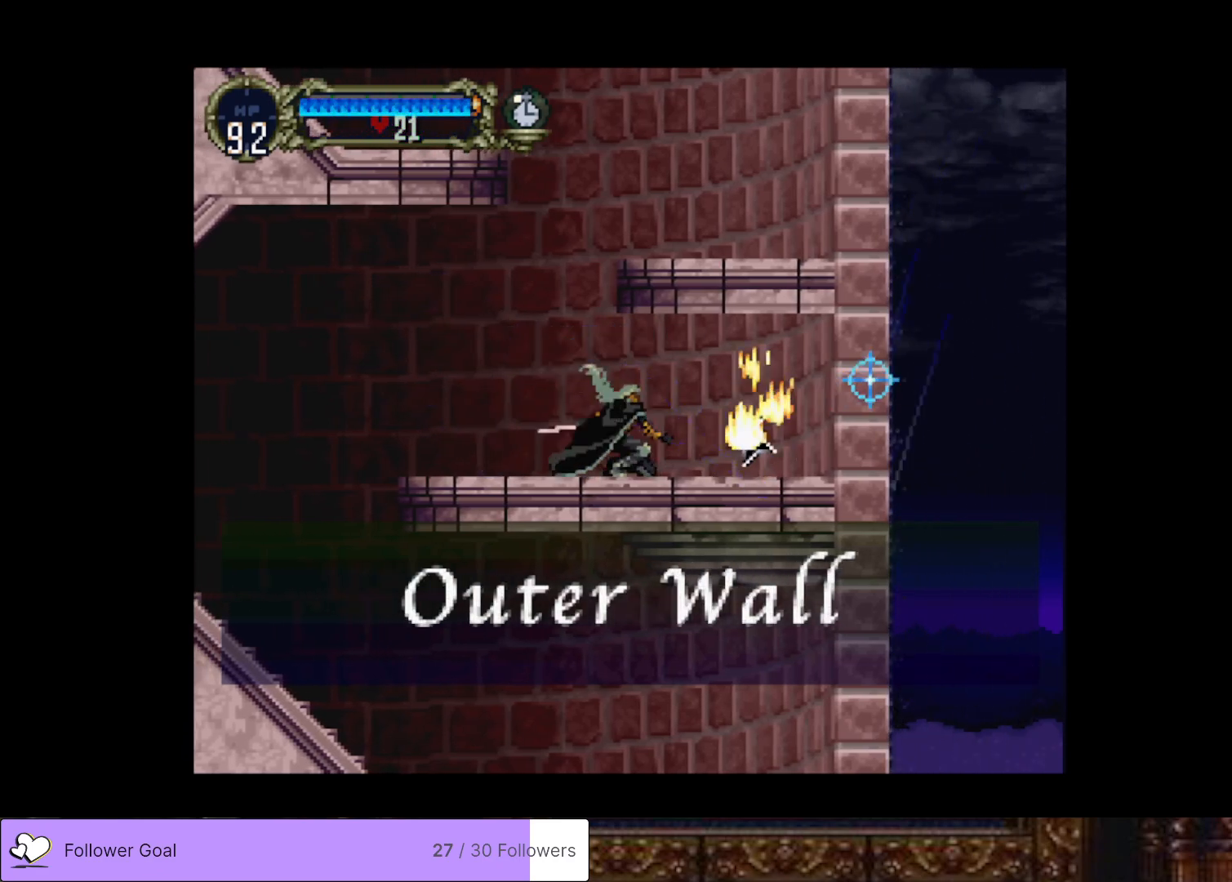
{"buttons": ["DPAD_RIGHT"], "right_stick": "center", "events": []}
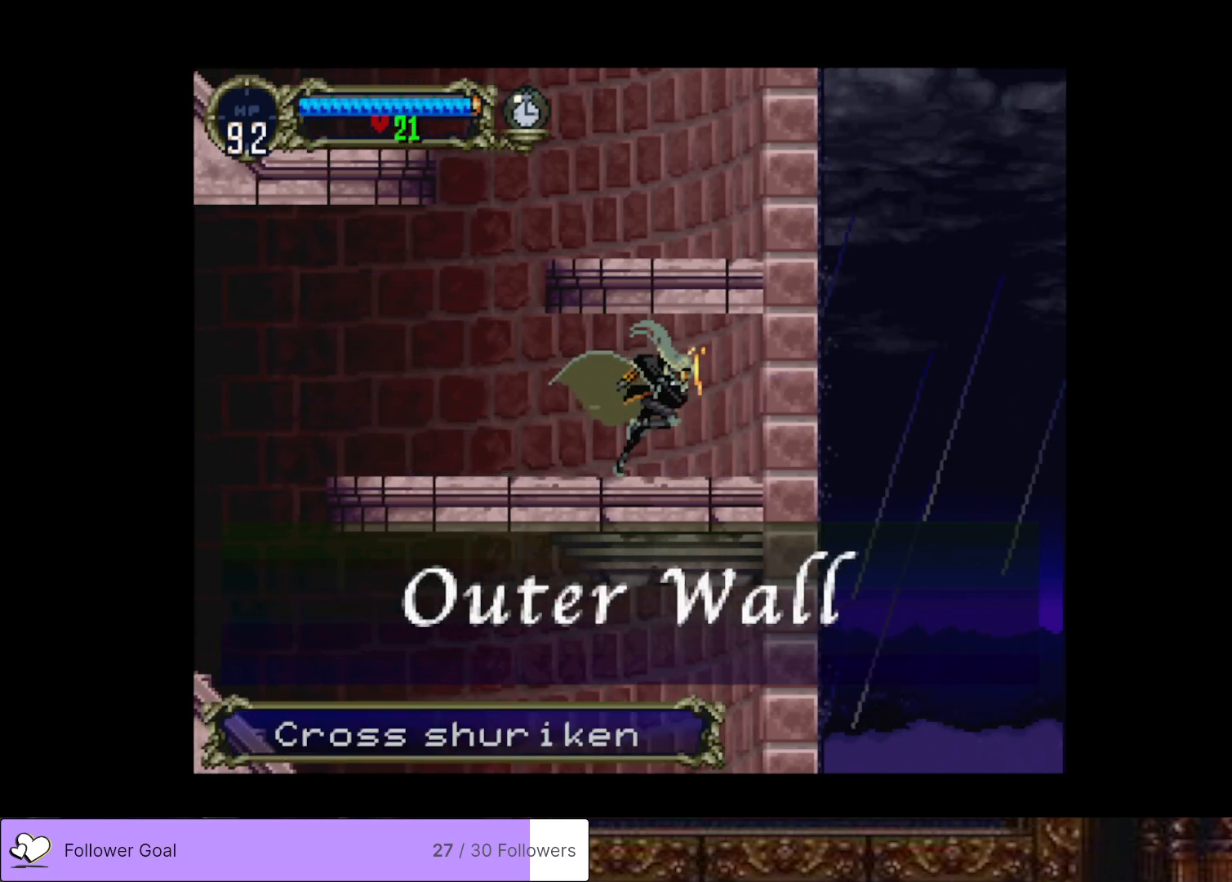
{"buttons": ["DPAD_LEFT"], "right_stick": "center", "events": [[117, "DPAD_RIGHT", "up"], [151, "DPAD_LEFT", "down"]]}
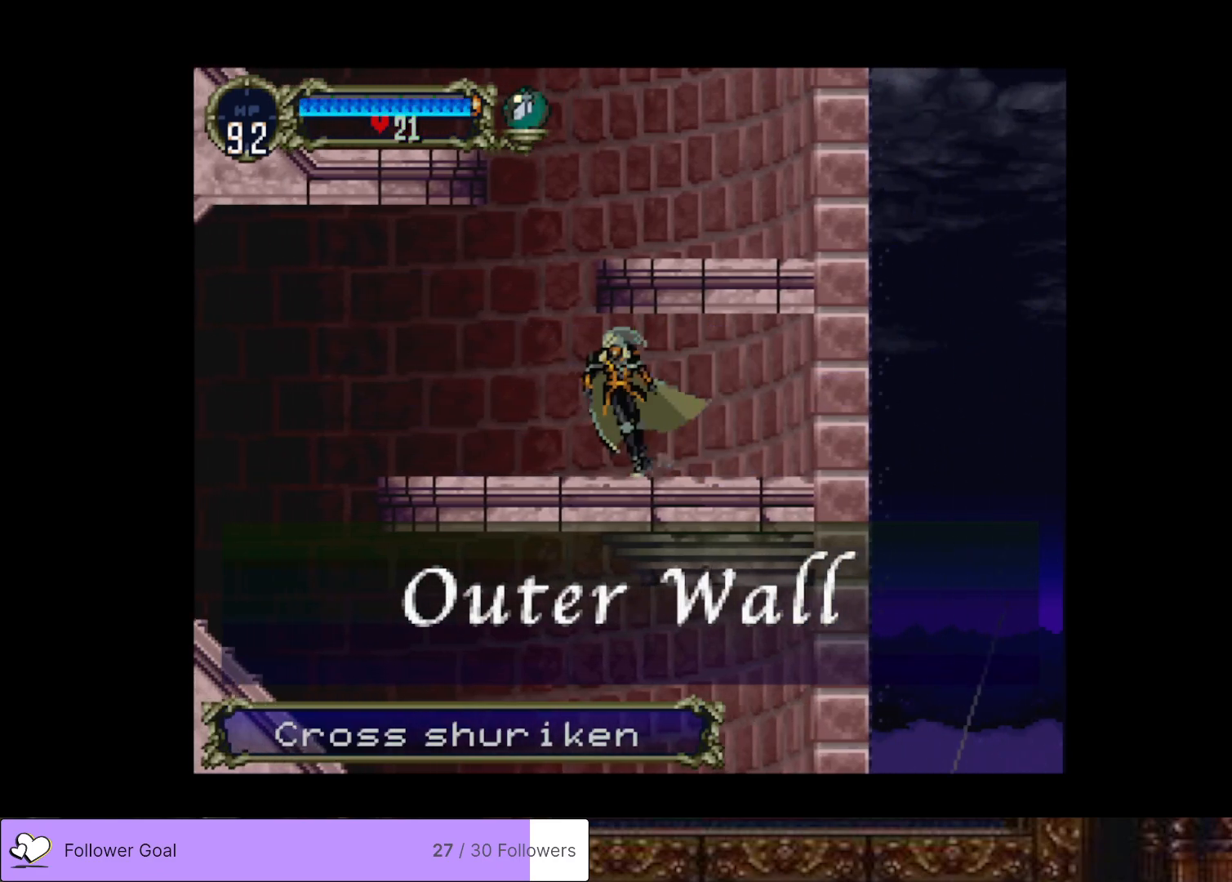
{"buttons": ["CROSS", "DPAD_RIGHT"], "right_stick": "center", "events": [[200, "CROSS", "down"], [200, "DPAD_LEFT", "up"], [350, "DPAD_RIGHT", "down"]]}
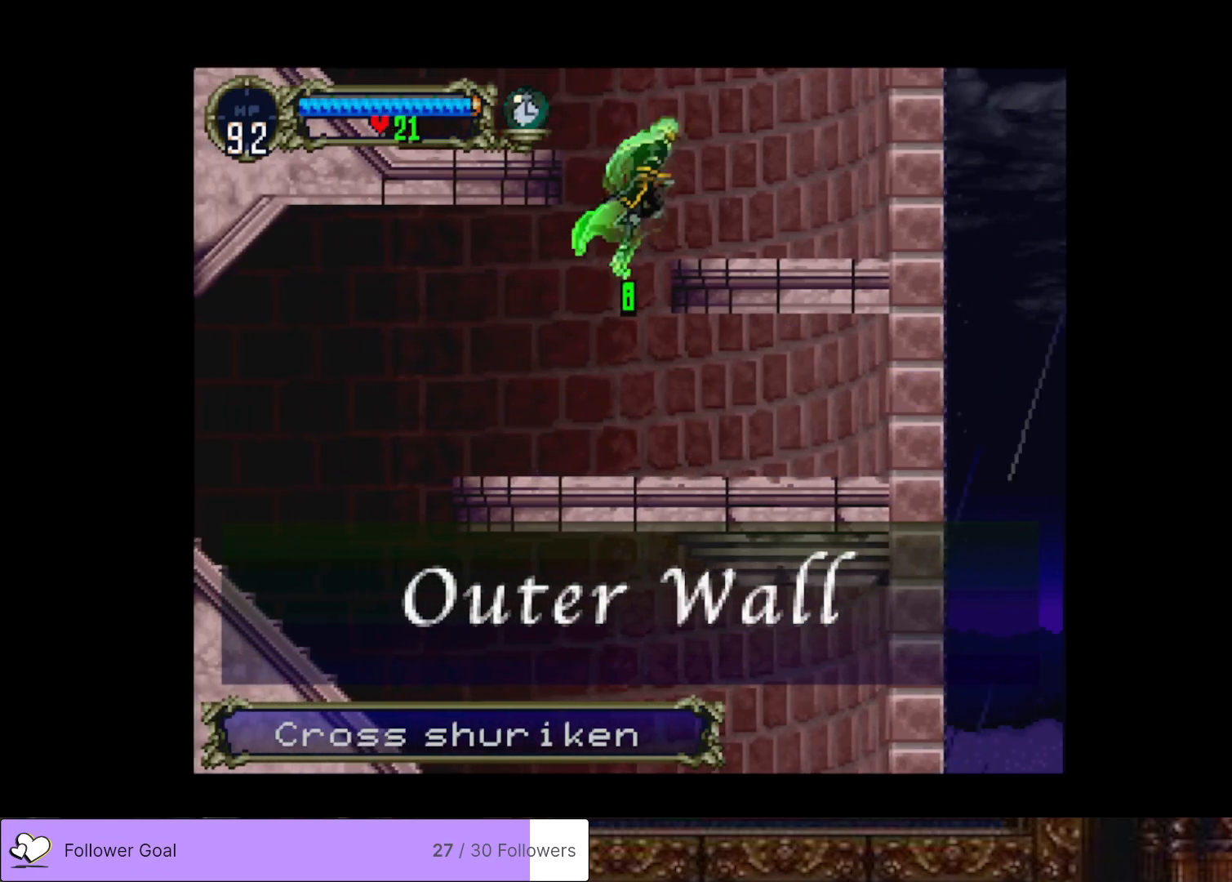
{"buttons": ["CROSS", "DPAD_LEFT"], "right_stick": "center", "events": [[84, "CROSS", "up"], [167, "DPAD_RIGHT", "up"], [317, "DPAD_LEFT", "down"], [468, "CROSS", "down"]]}
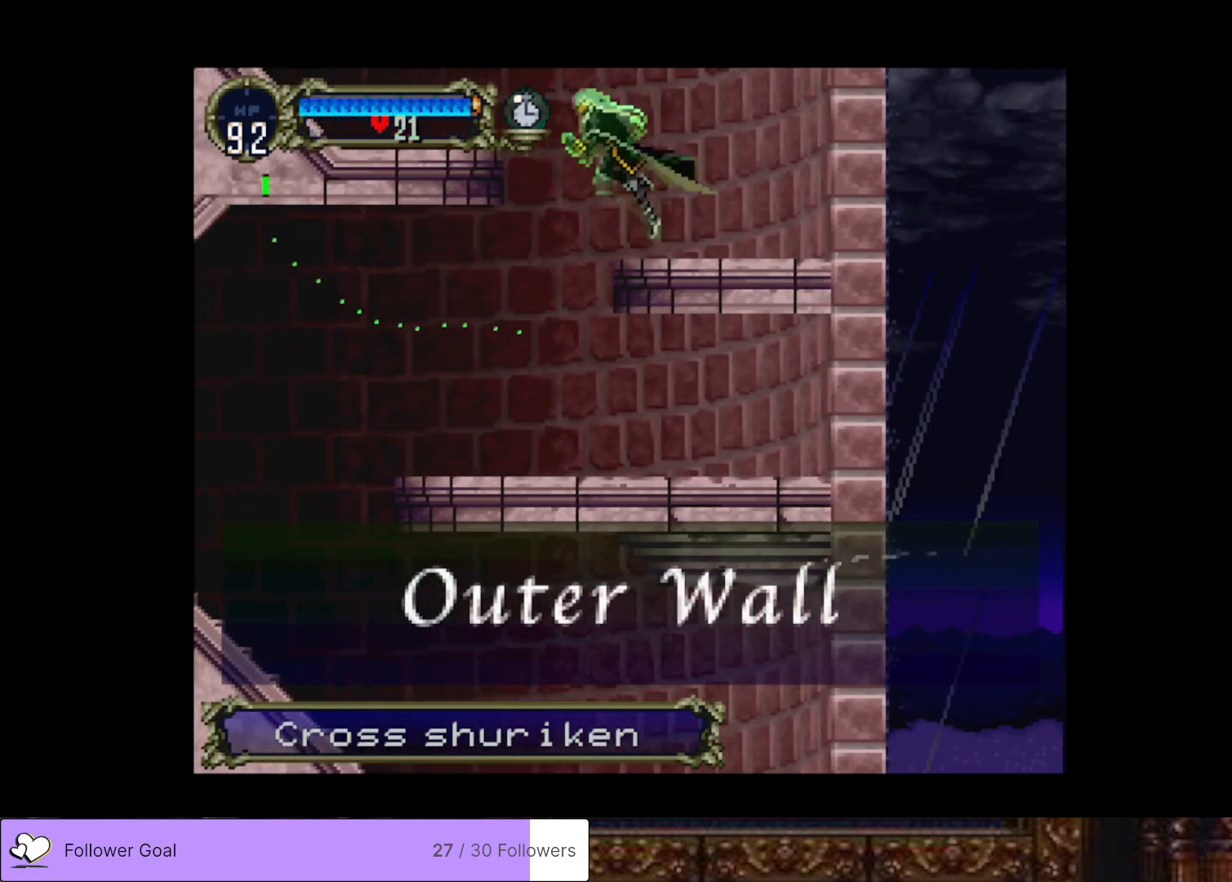
{"buttons": ["CROSS", "DPAD_LEFT"], "right_stick": "center", "events": []}
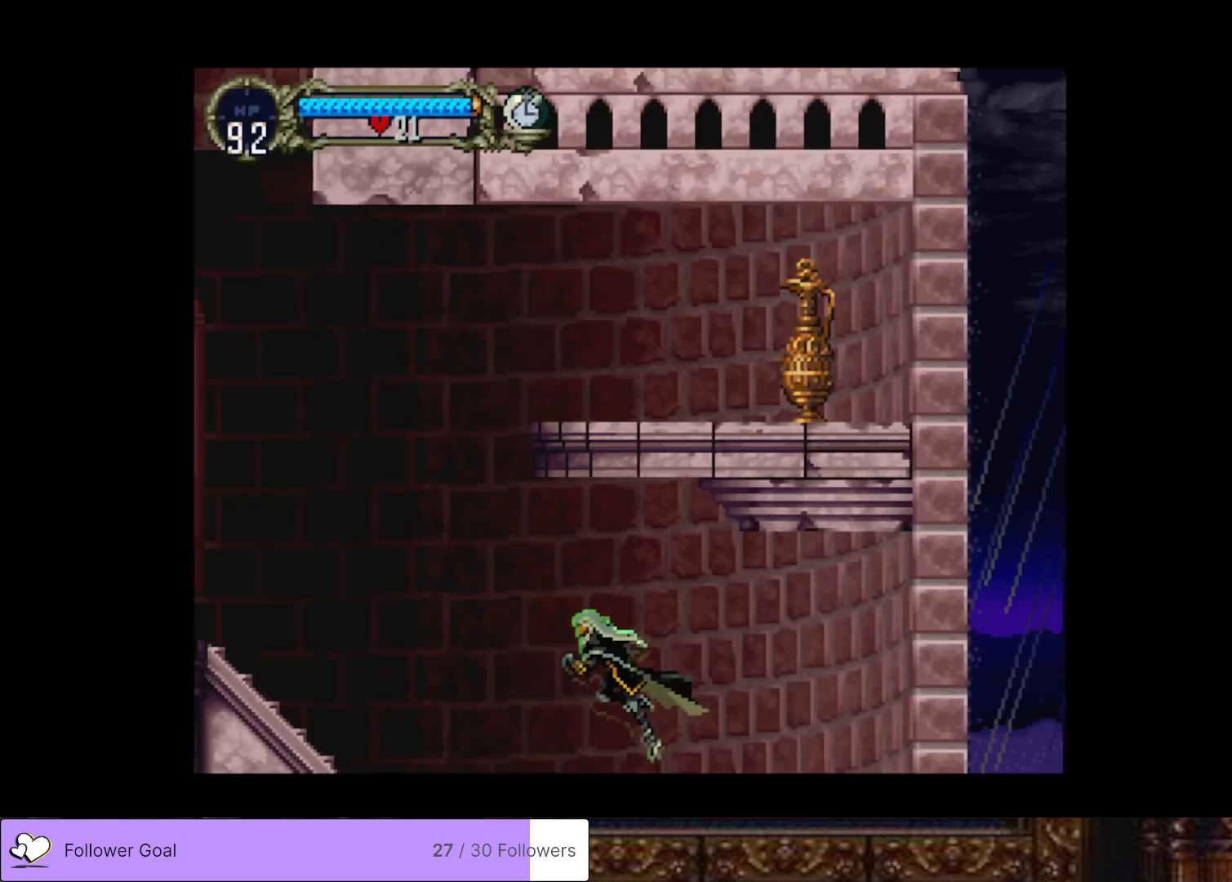
{"buttons": ["DPAD_LEFT"], "right_stick": "center", "events": [[151, "CROSS", "up"]]}
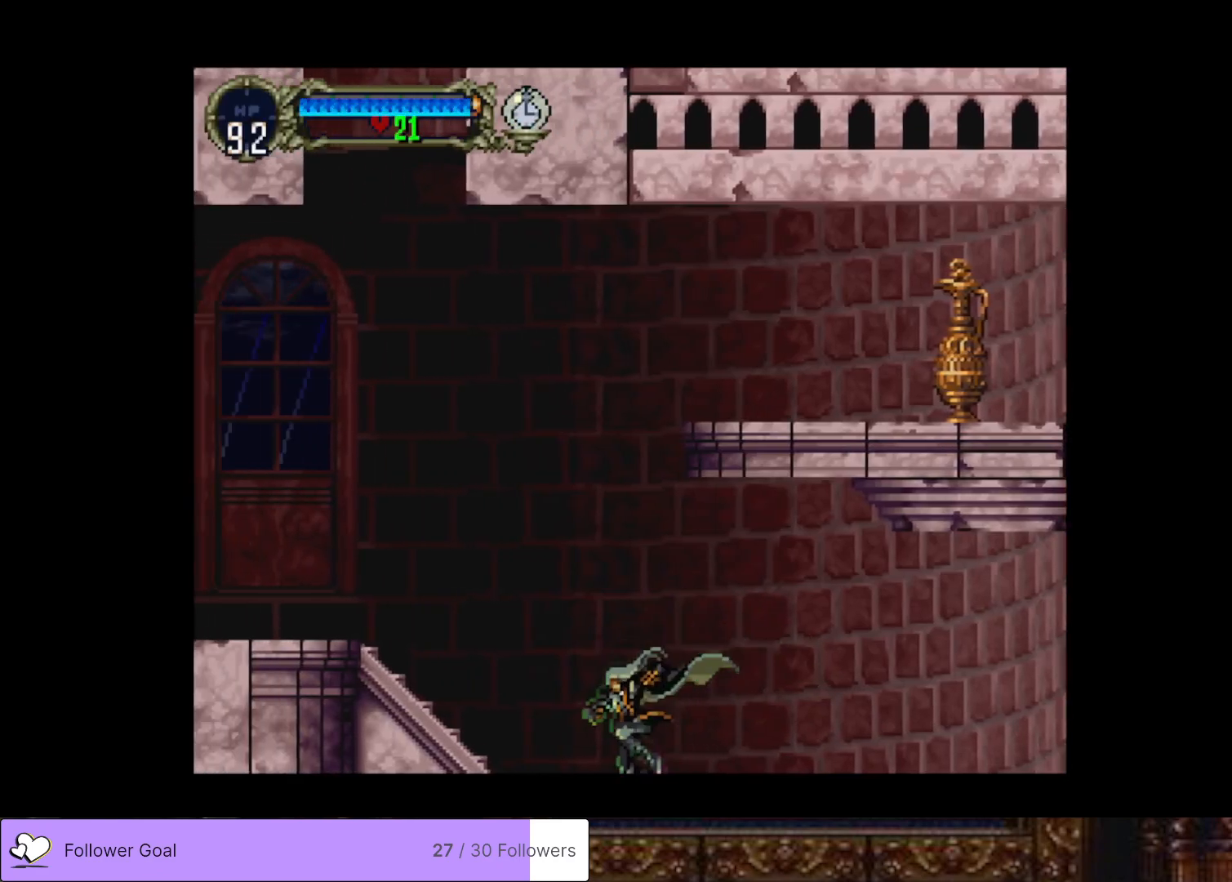
{"buttons": ["CROSS", "DPAD_LEFT"], "right_stick": "center", "events": [[350, "CROSS", "down"]]}
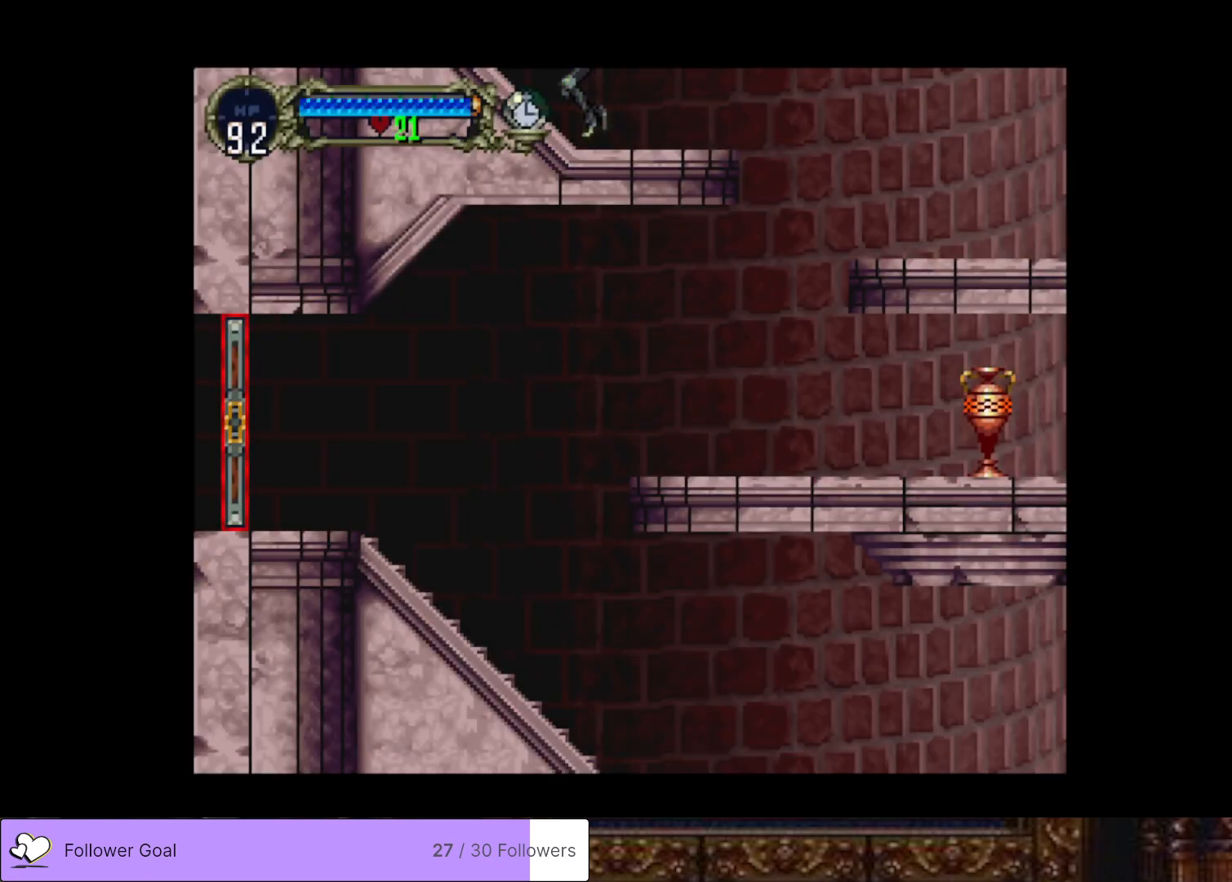
{"buttons": ["CROSS", "DPAD_LEFT"], "right_stick": "center", "events": [[234, "CROSS", "up"], [384, "CROSS", "down"]]}
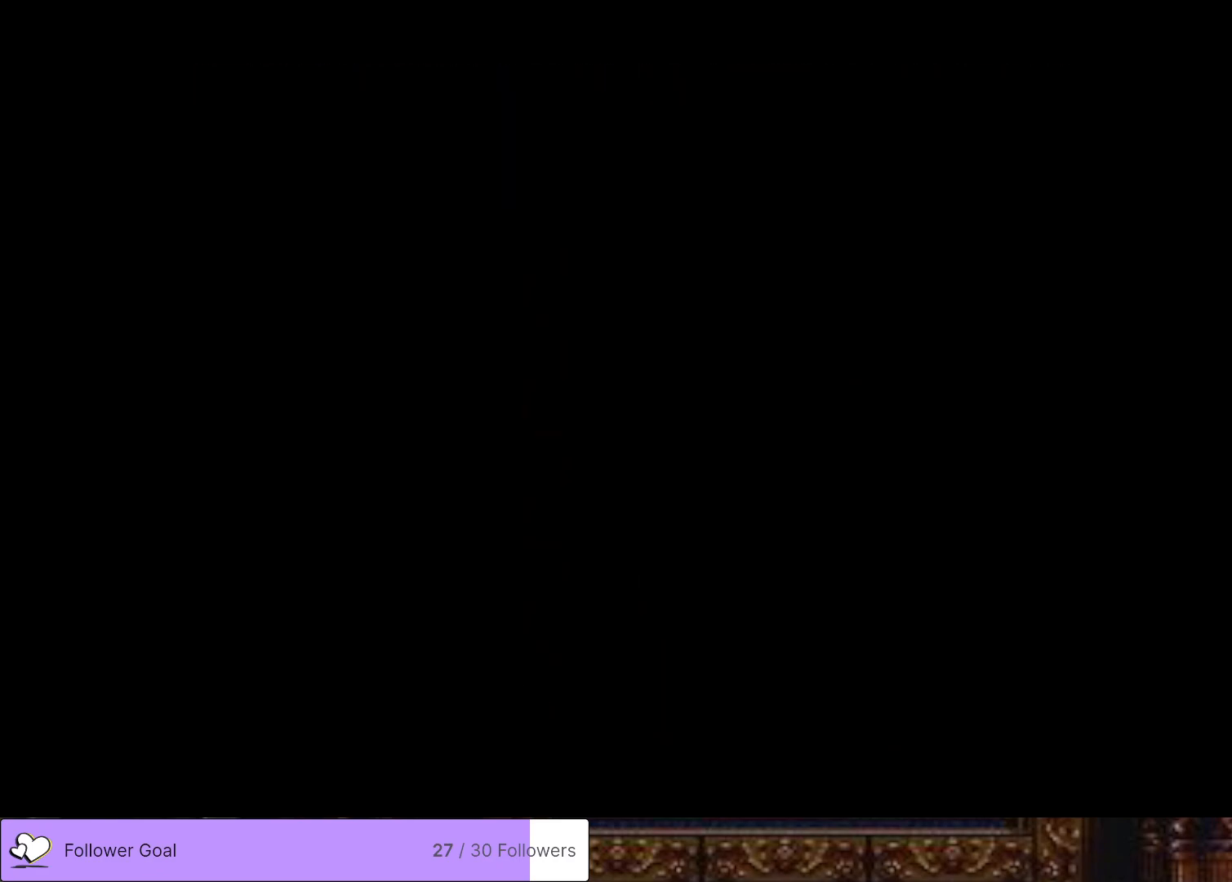
{"buttons": ["DPAD_LEFT"], "right_stick": "center", "events": [[250, "CROSS", "up"]]}
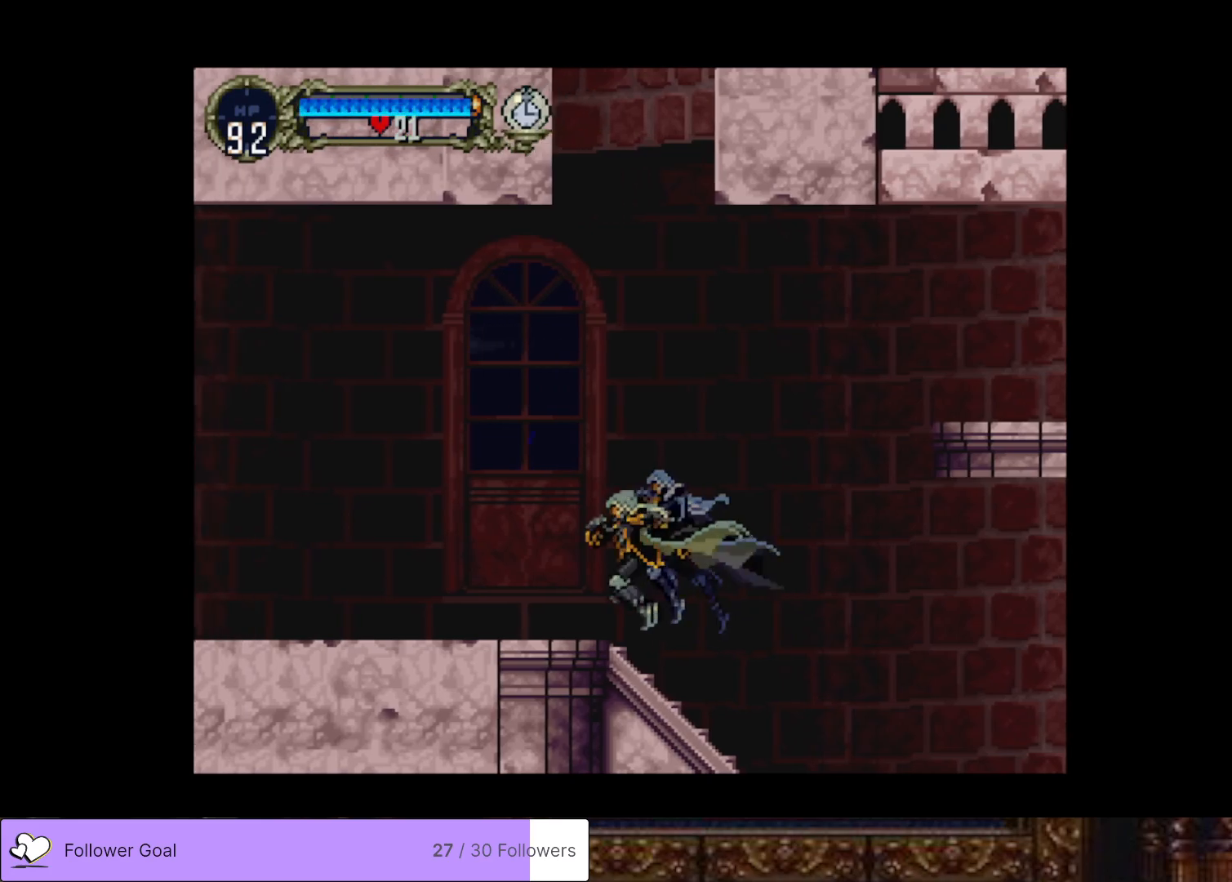
{"buttons": ["TRIANGLE"], "right_stick": "center", "events": [[217, "DPAD_LEFT", "up"], [217, "DPAD_UP", "down"], [251, "DPAD_RIGHT", "down"], [251, "DPAD_UP", "up"], [284, "TRIANGLE", "down"], [368, "DPAD_RIGHT", "up"], [418, "TRIANGLE", "up"], [501, "TRIANGLE", "down"]]}
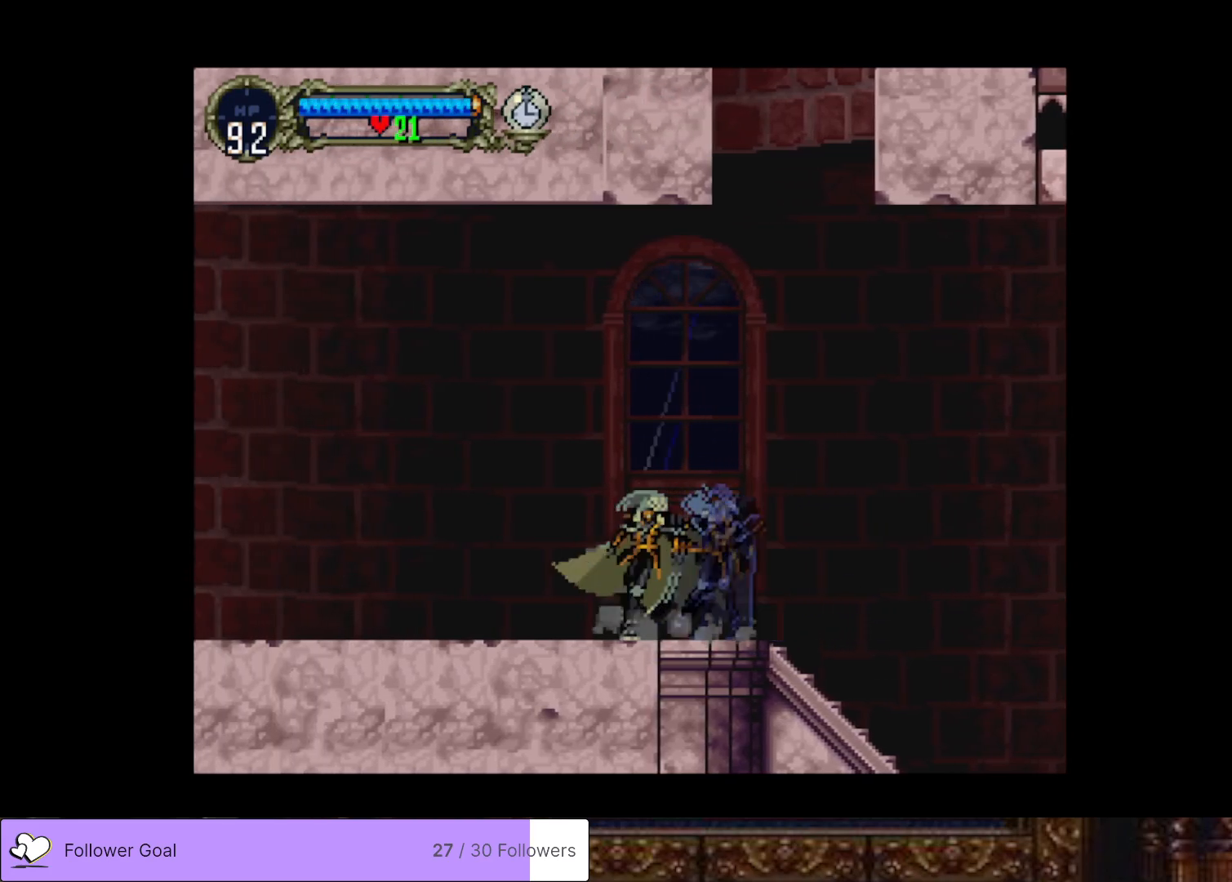
{"buttons": [], "right_stick": "center", "events": [[150, "TRIANGLE", "up"], [267, "TRIANGLE", "down"], [400, "TRIANGLE", "up"]]}
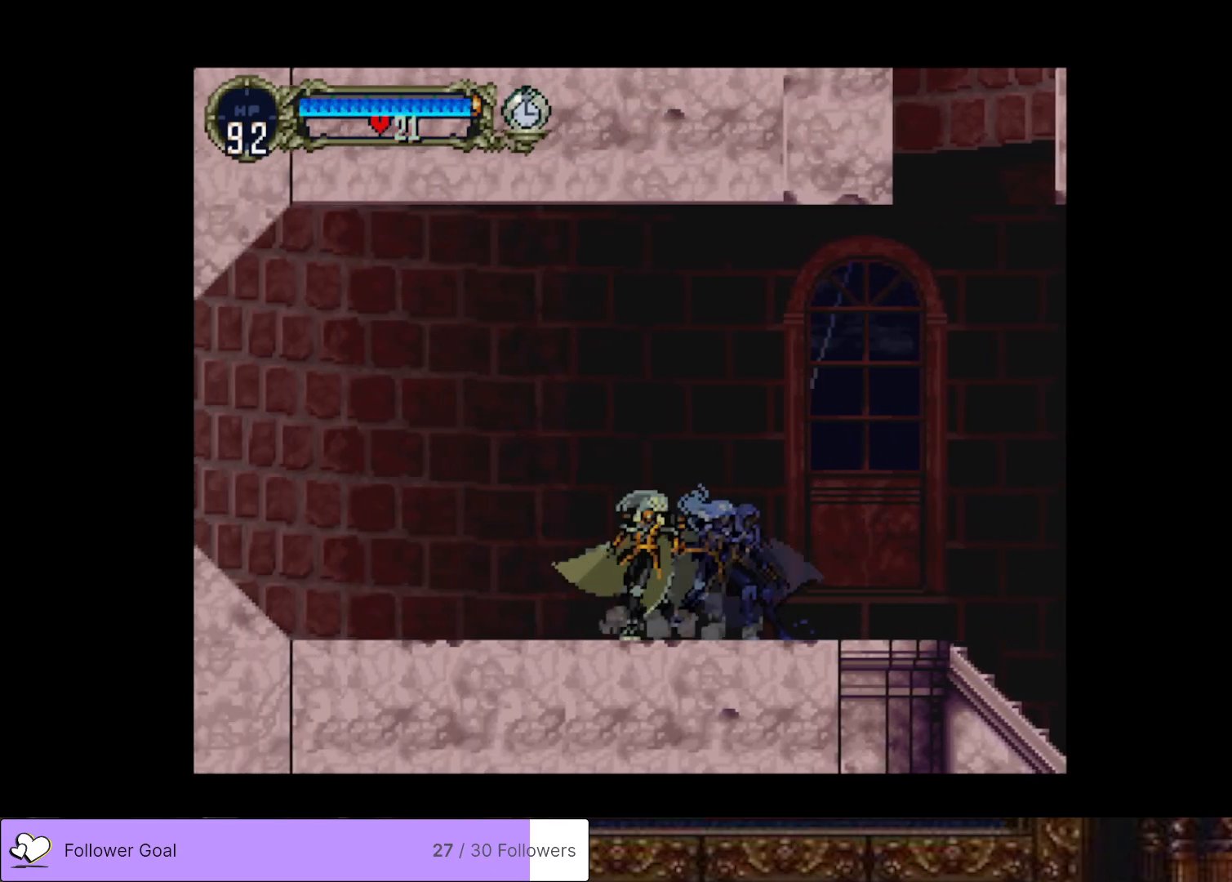
{"buttons": [], "right_stick": "center", "events": [[17, "TRIANGLE", "down"], [151, "TRIANGLE", "up"], [284, "TRIANGLE", "down"], [418, "TRIANGLE", "up"]]}
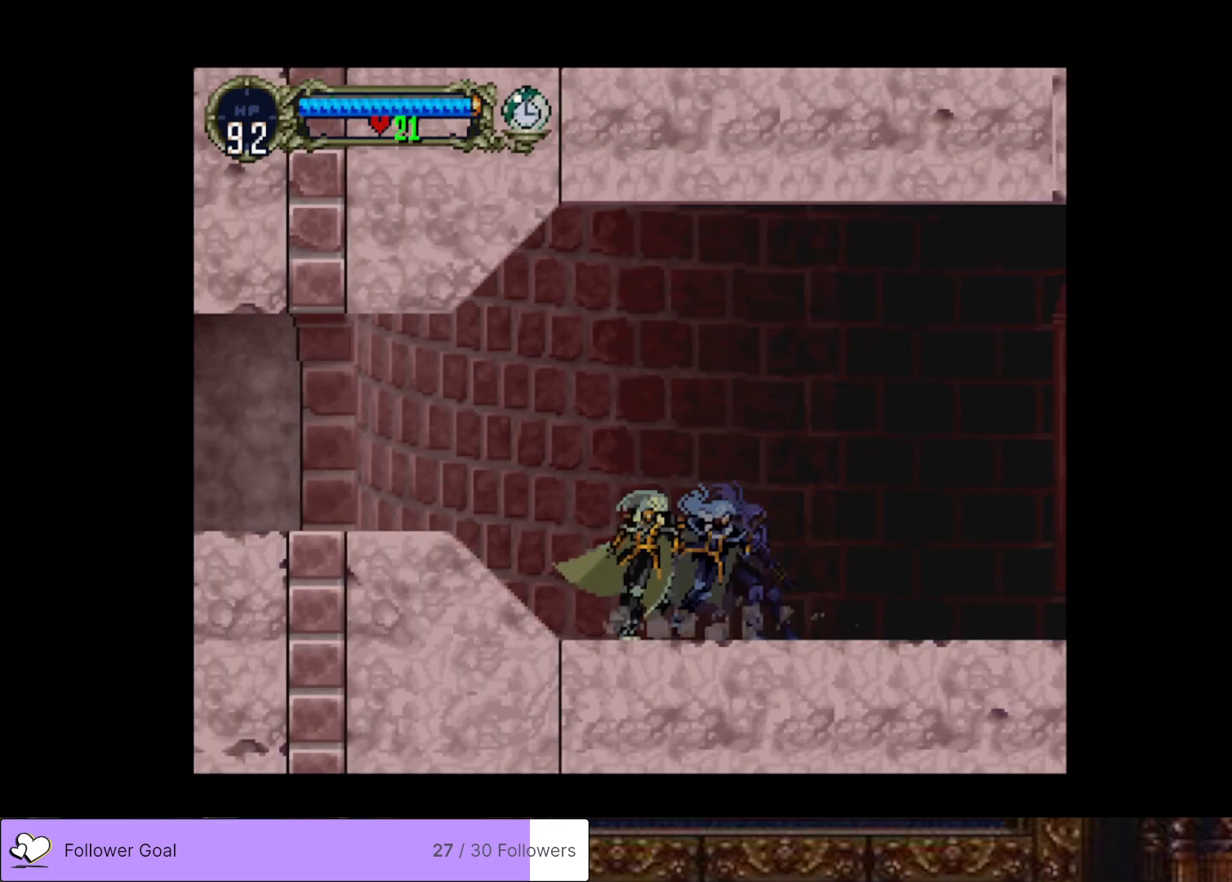
{"buttons": [], "right_stick": "center", "events": [[33, "TRIANGLE", "down"], [183, "TRIANGLE", "up"], [350, "TRIANGLE", "down"], [484, "TRIANGLE", "up"]]}
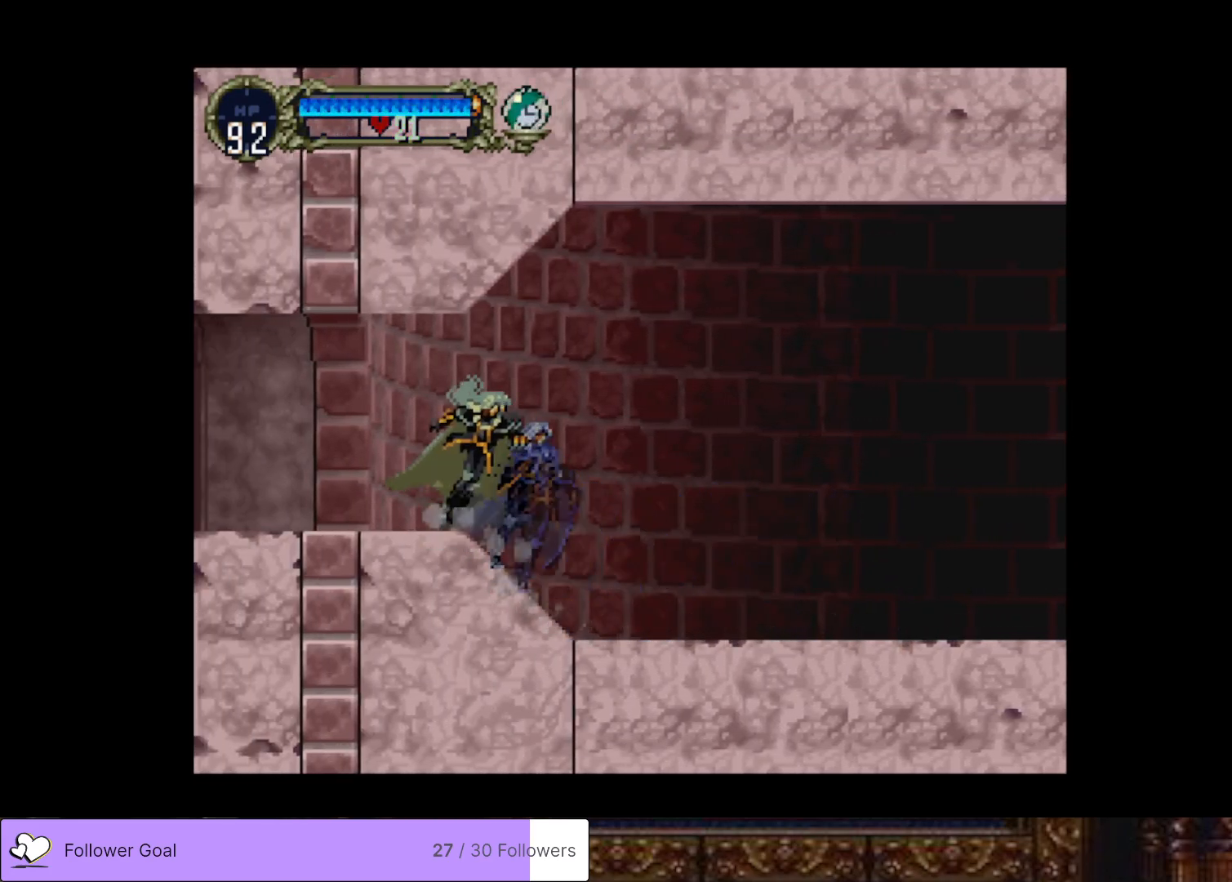
{"buttons": ["TRIANGLE"], "right_stick": "center", "events": [[101, "TRIANGLE", "down"], [251, "TRIANGLE", "up"], [368, "TRIANGLE", "down"]]}
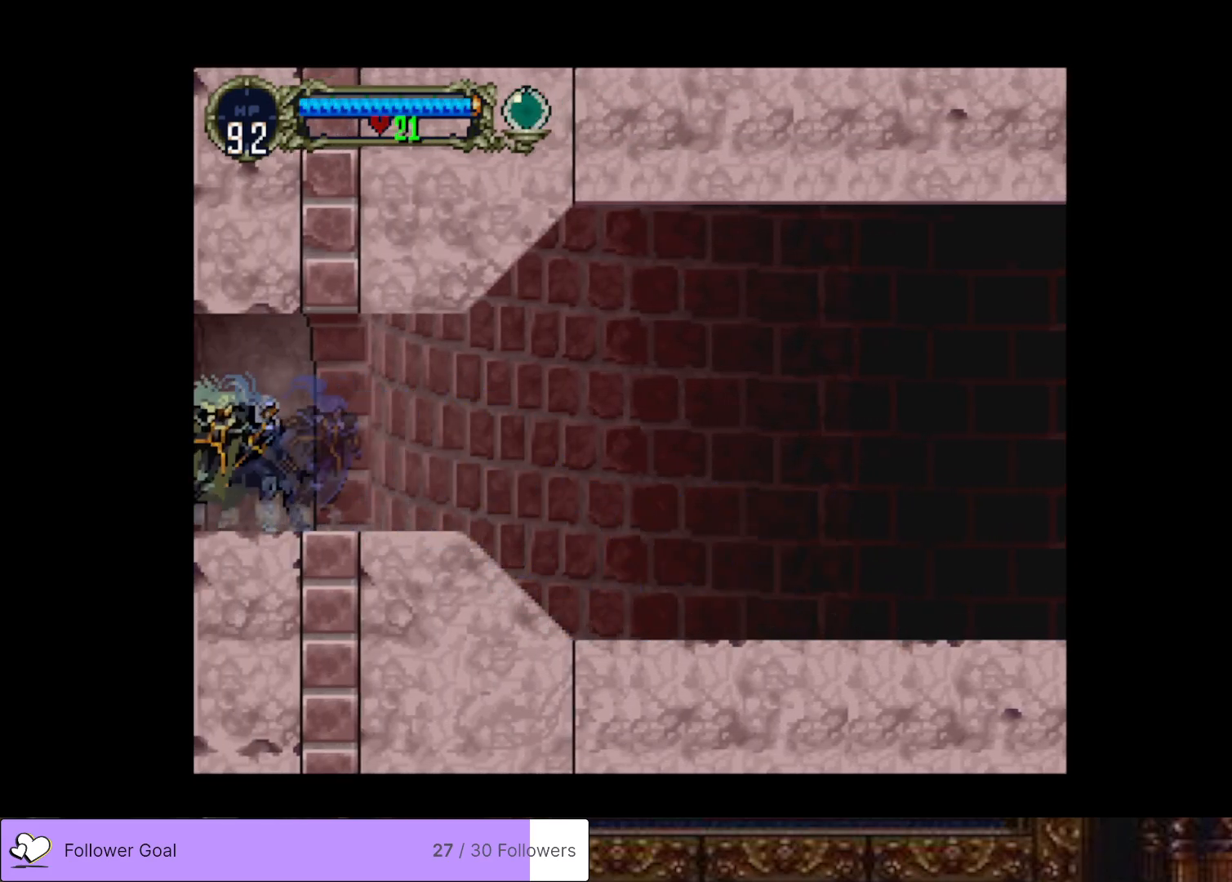
{"buttons": [], "right_stick": "center", "events": [[17, "TRIANGLE", "up"], [350, "TRIANGLE", "down"], [500, "TRIANGLE", "up"]]}
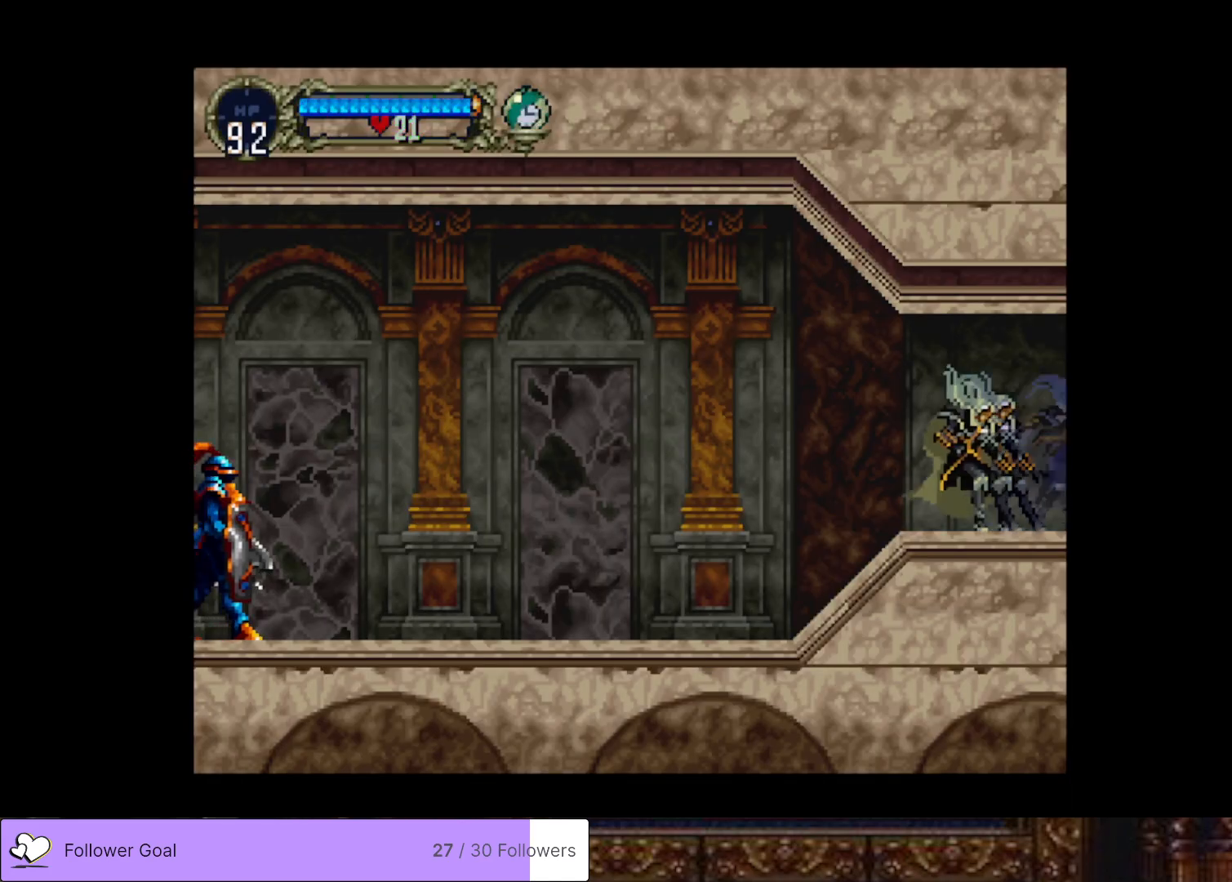
{"buttons": [], "right_stick": "center", "events": [[134, "TRIANGLE", "down"], [267, "TRIANGLE", "up"], [368, "TRIANGLE", "down"], [501, "TRIANGLE", "up"]]}
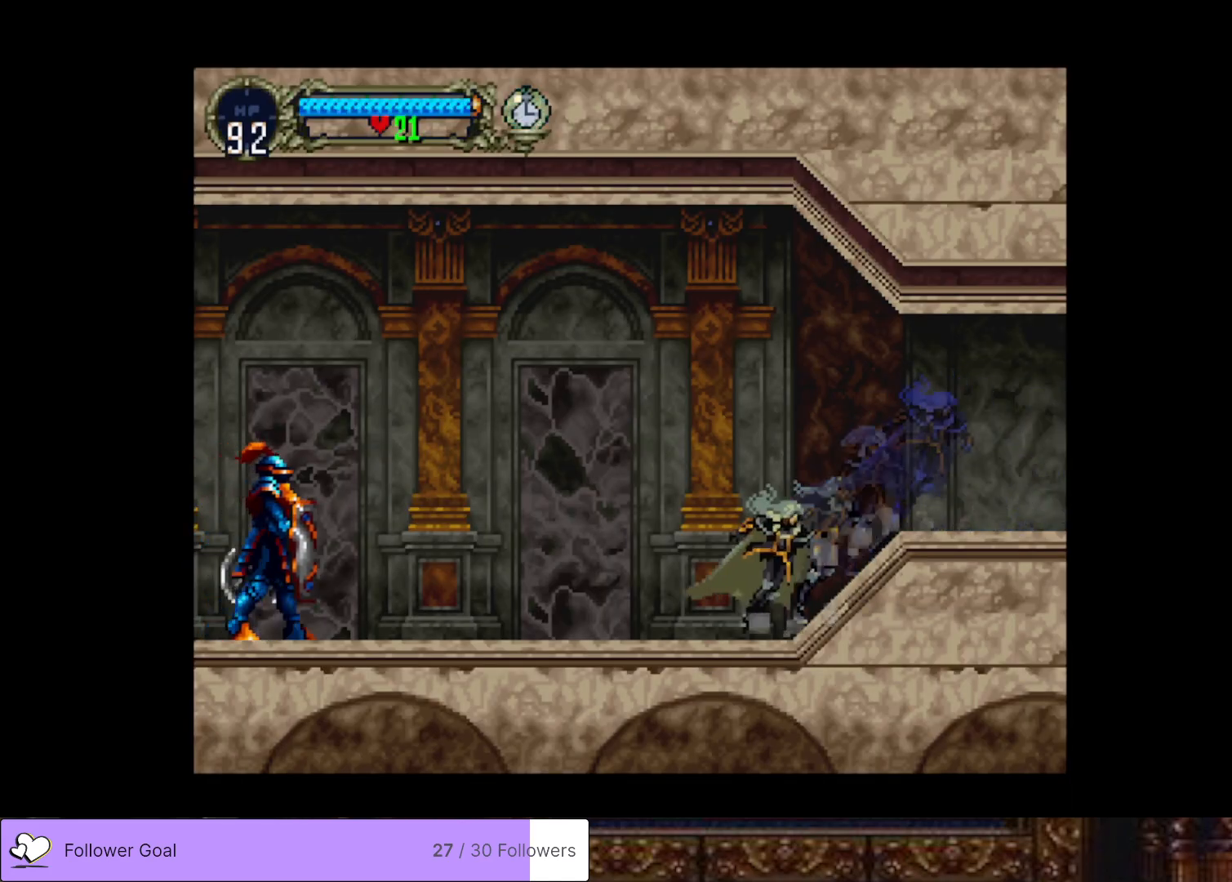
{"buttons": ["SQUARE", "DPAD_LEFT"], "right_stick": "center", "events": [[117, "TRIANGLE", "down"], [234, "TRIANGLE", "up"], [300, "DPAD_LEFT", "down"], [450, "SQUARE", "down"]]}
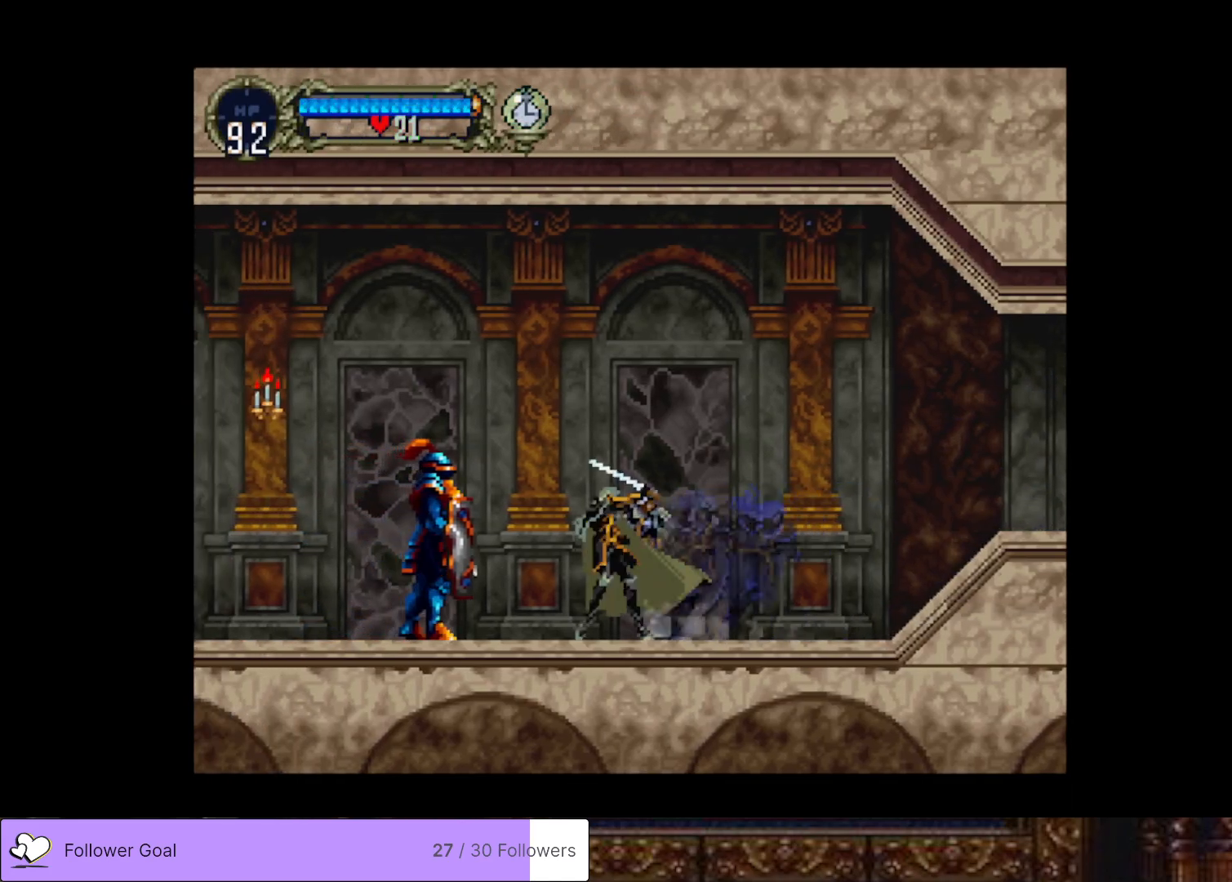
{"buttons": [], "right_stick": "center", "events": [[84, "SQUARE", "up"], [334, "DPAD_LEFT", "up"], [368, "DPAD_RIGHT", "down"], [484, "DPAD_RIGHT", "up"]]}
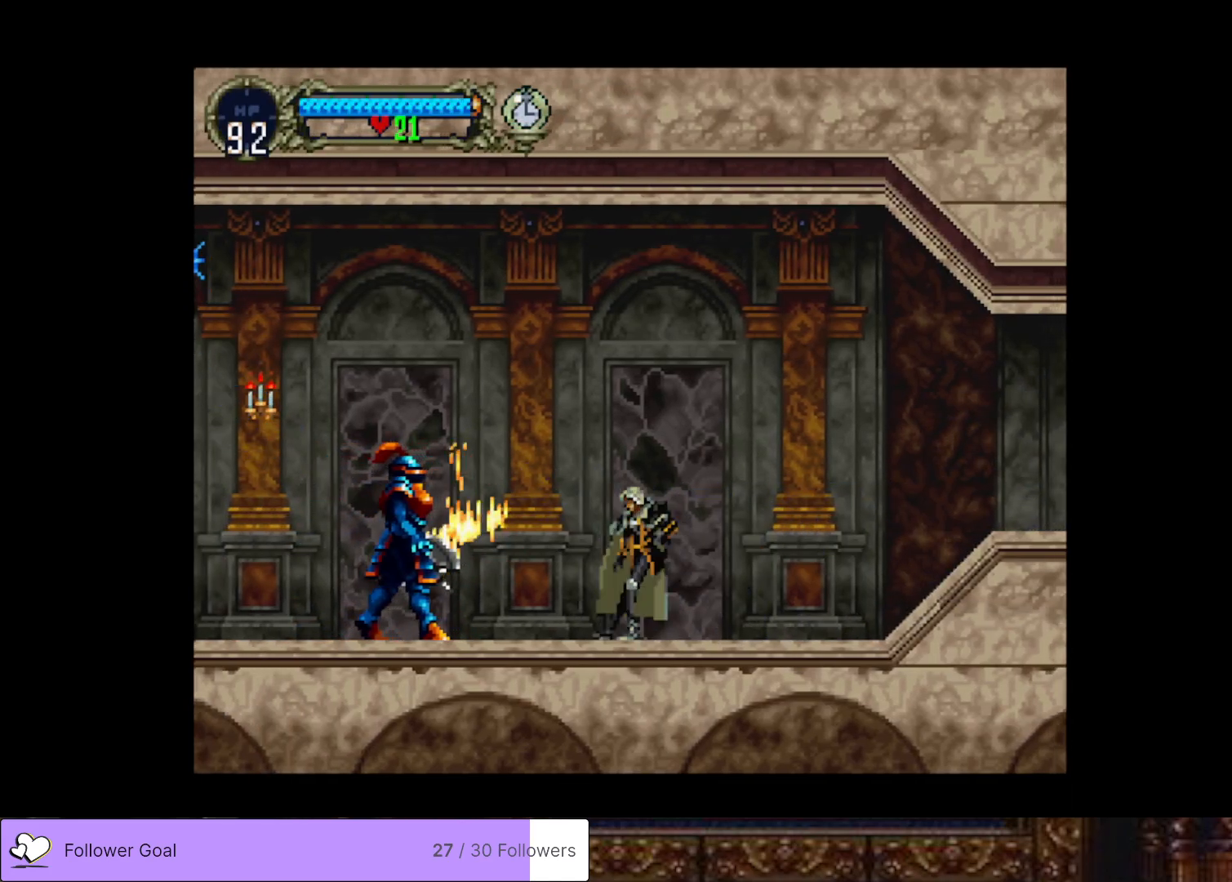
{"buttons": ["DPAD_LEFT"], "right_stick": "center", "events": [[50, "DPAD_LEFT", "down"], [300, "SQUARE", "down"], [434, "SQUARE", "up"]]}
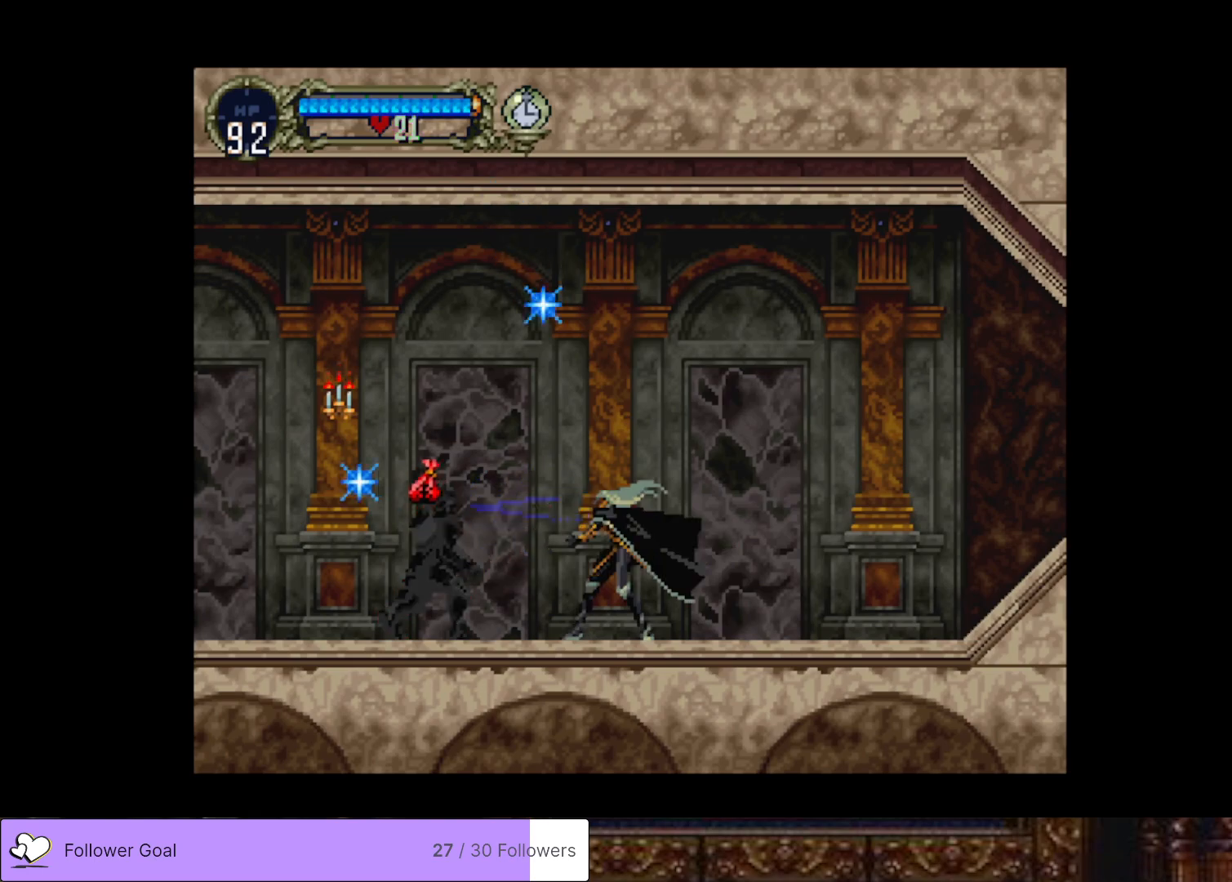
{"buttons": ["TRIANGLE", "DPAD_RIGHT"], "right_stick": "center", "events": [[418, "DPAD_LEFT", "up"], [418, "DPAD_UP", "down"], [434, "DPAD_RIGHT", "down"], [434, "DPAD_UP", "up"], [501, "TRIANGLE", "down"]]}
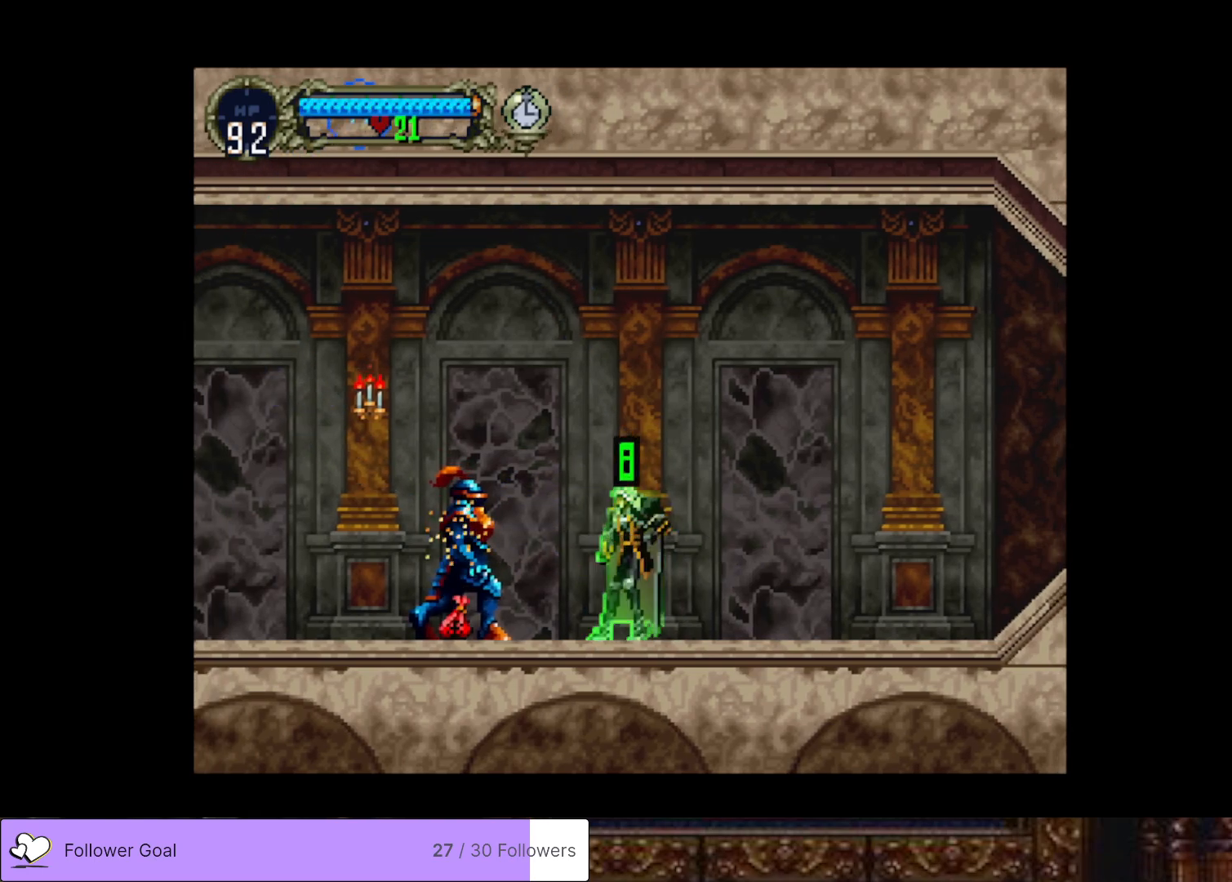
{"buttons": ["TRIANGLE"], "right_stick": "center", "events": [[67, "DPAD_RIGHT", "up"], [117, "TRIANGLE", "up"], [217, "TRIANGLE", "down"], [350, "TRIANGLE", "up"], [467, "TRIANGLE", "down"]]}
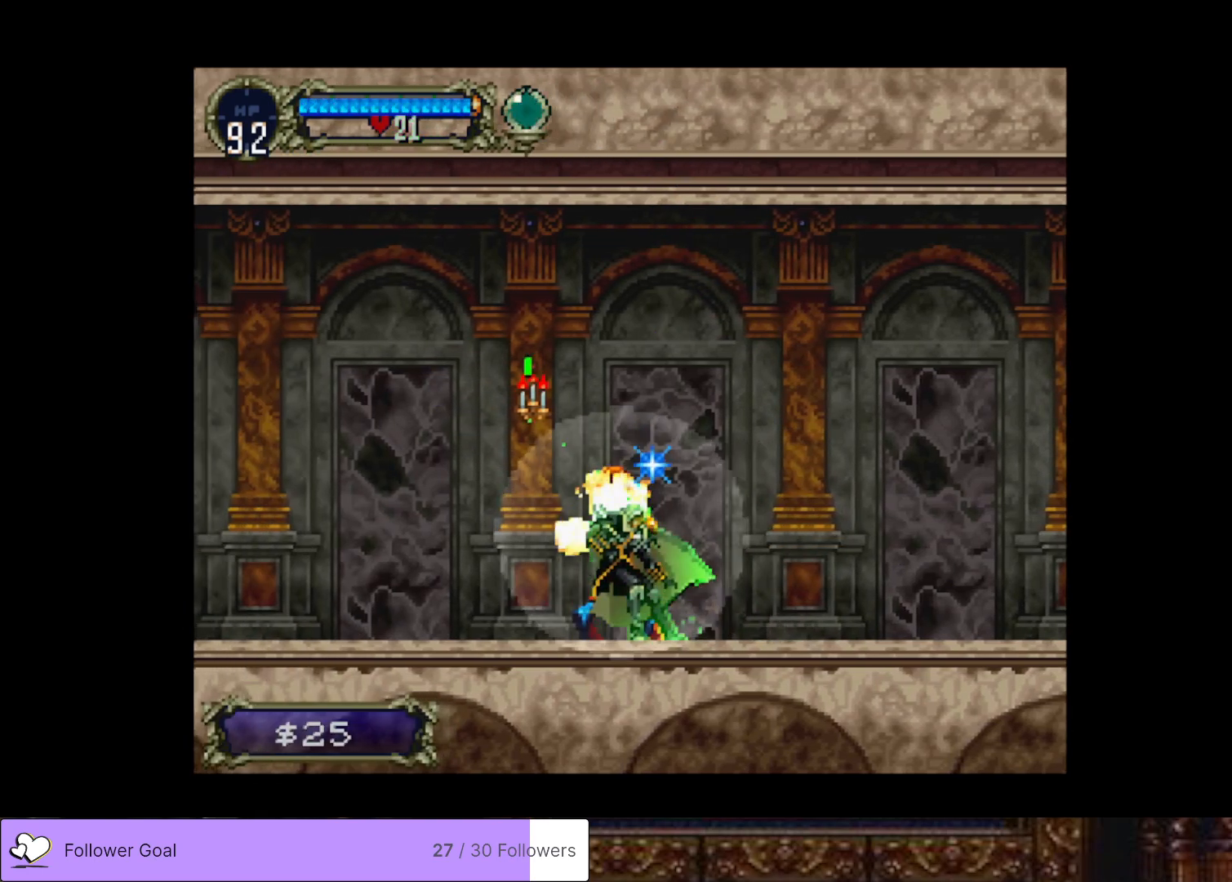
{"buttons": ["TRIANGLE"], "right_stick": "center", "events": [[117, "TRIANGLE", "up"], [234, "TRIANGLE", "down"], [368, "TRIANGLE", "up"], [501, "TRIANGLE", "down"]]}
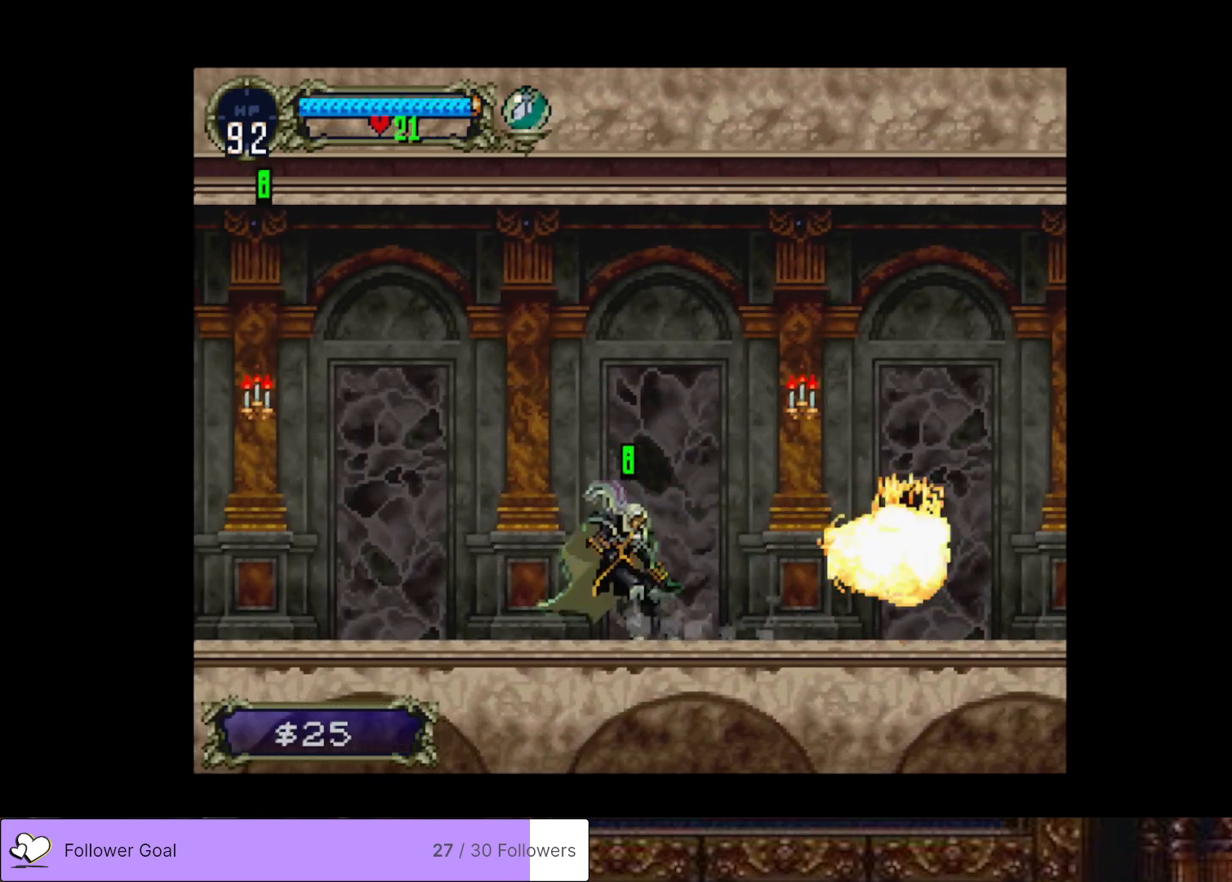
{"buttons": ["TRIANGLE"], "right_stick": "center", "events": [[117, "TRIANGLE", "up"], [234, "TRIANGLE", "down"], [350, "TRIANGLE", "up"], [467, "TRIANGLE", "down"]]}
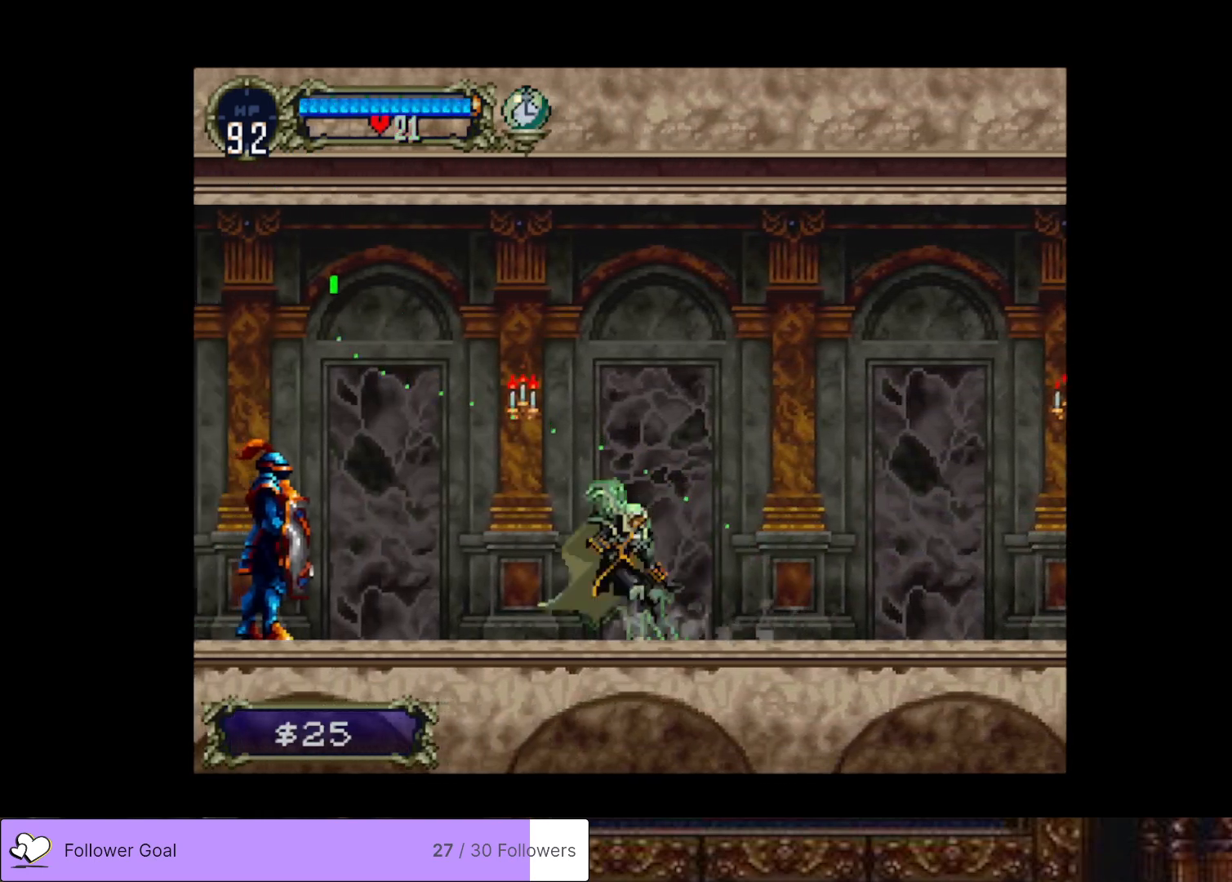
{"buttons": [], "right_stick": "center", "events": [[101, "TRIANGLE", "up"], [184, "TRIANGLE", "down"], [251, "TRIANGLE", "up"], [301, "DPAD_LEFT", "down"], [368, "SQUARE", "down"], [468, "DPAD_LEFT", "up"], [484, "SQUARE", "up"]]}